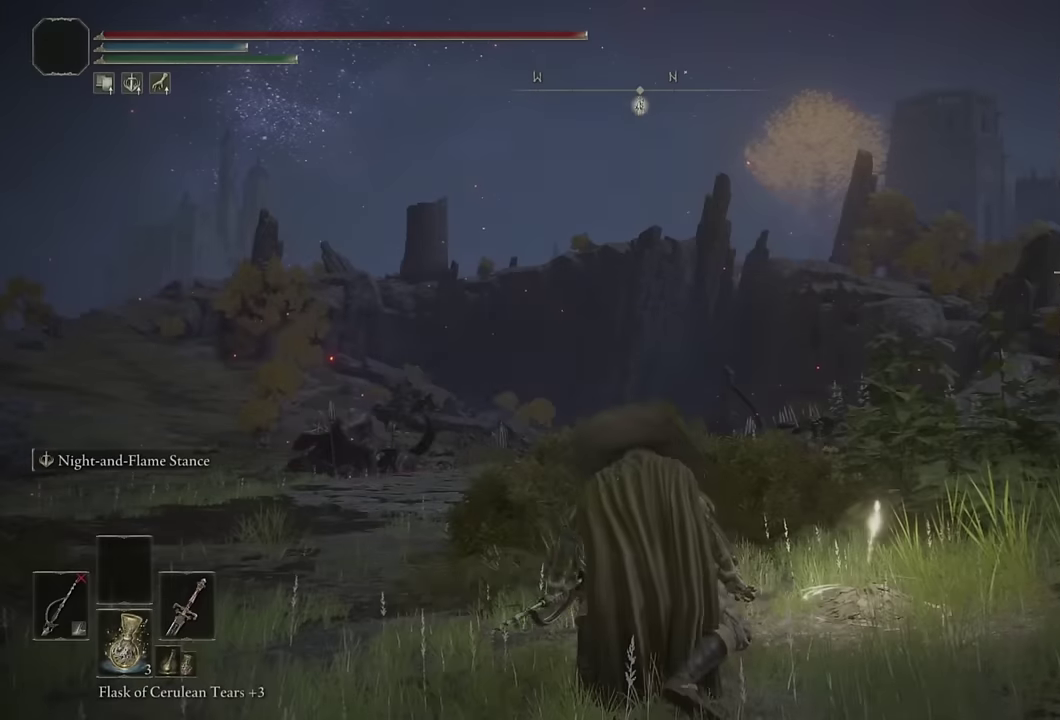
Gameplay with a controller (PlayStation layout); each line is a JSON object with the inputs held at the frame after it. "events" lists button and stick changes between this image and that frame as [ms after this image, input, new state], when the widget could be followed in between. Not read: L1 R1.
{"buttons": ["CIRCLE"], "left_stick": "up", "right_stick": "center", "events": [[317, "left_stick", "up"], [400, "CIRCLE", "down"]]}
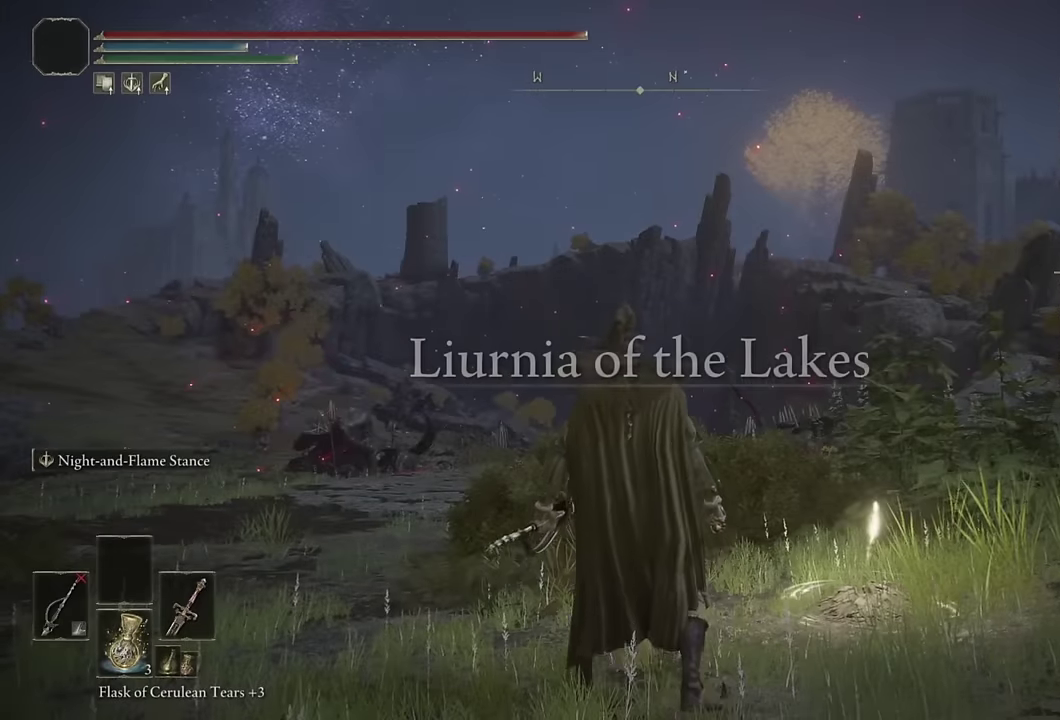
{"buttons": ["CIRCLE", "TRIANGLE", "DPAD_DOWN"], "left_stick": "up", "right_stick": "center", "events": [[117, "right_stick", "up-left"], [300, "right_stick", "center"], [434, "TRIANGLE", "down"], [484, "DPAD_DOWN", "down"]]}
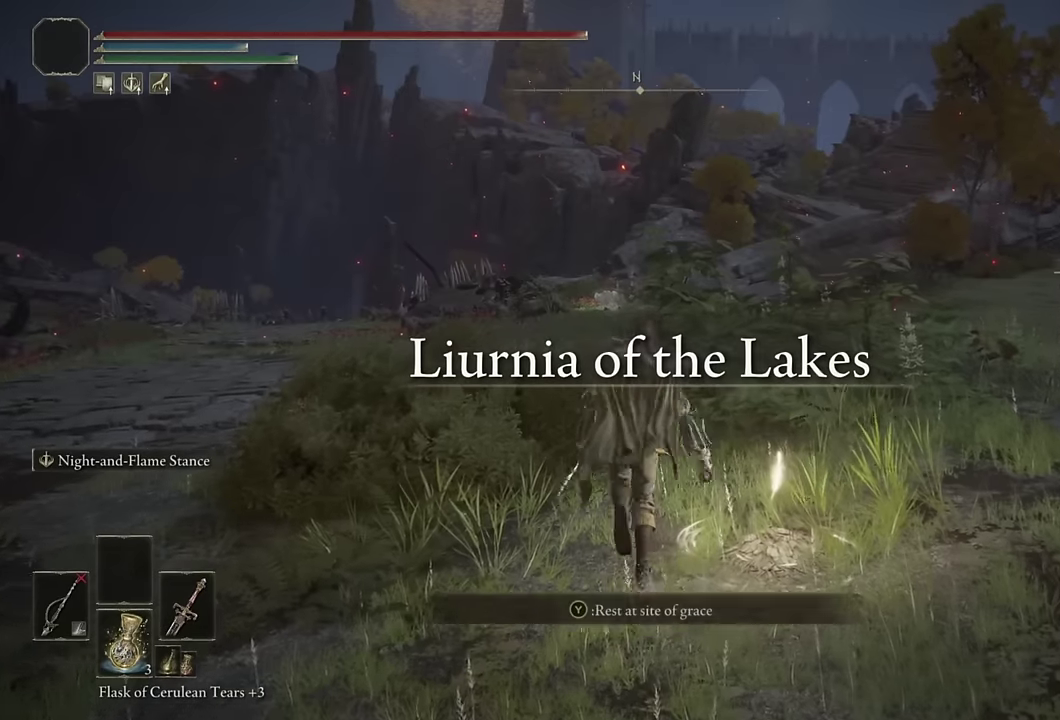
{"buttons": ["CIRCLE"], "left_stick": "up-right", "right_stick": "down-right"}
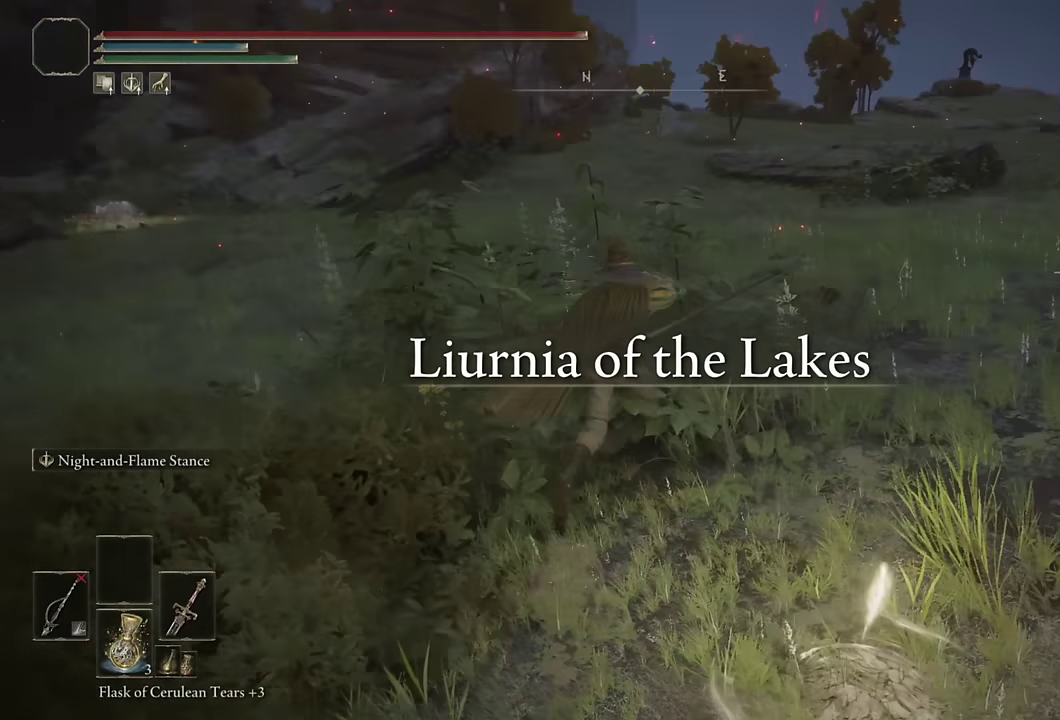
{"buttons": [], "left_stick": "up-right", "right_stick": "center"}
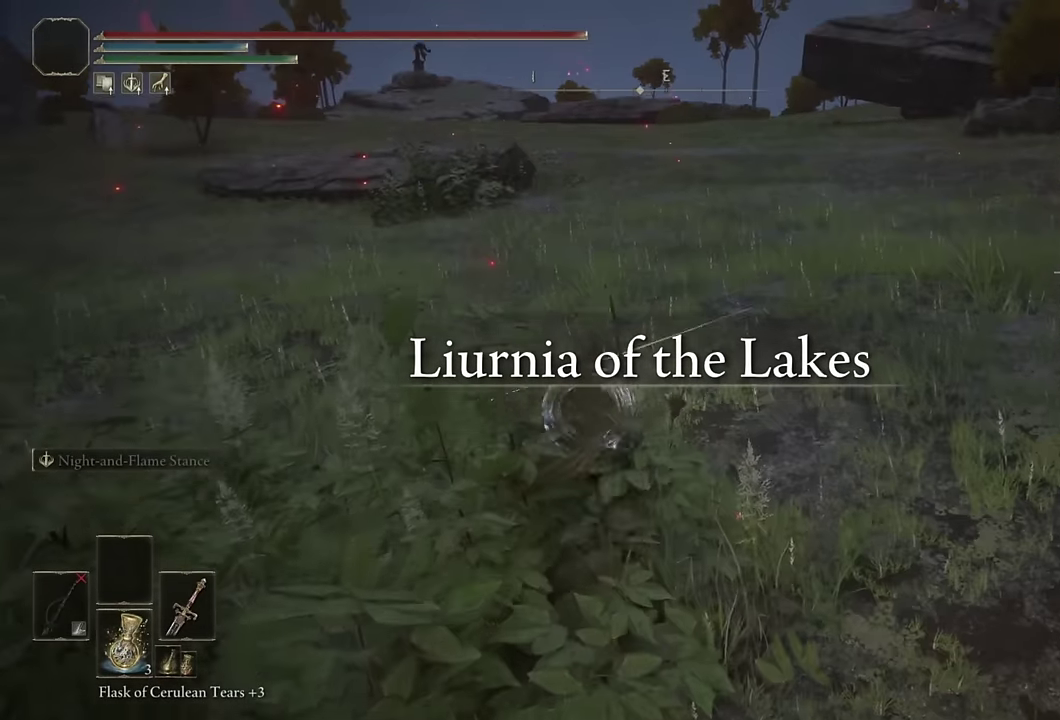
{"buttons": [], "left_stick": "up", "right_stick": "center", "events": [[300, "left_stick", "up"]]}
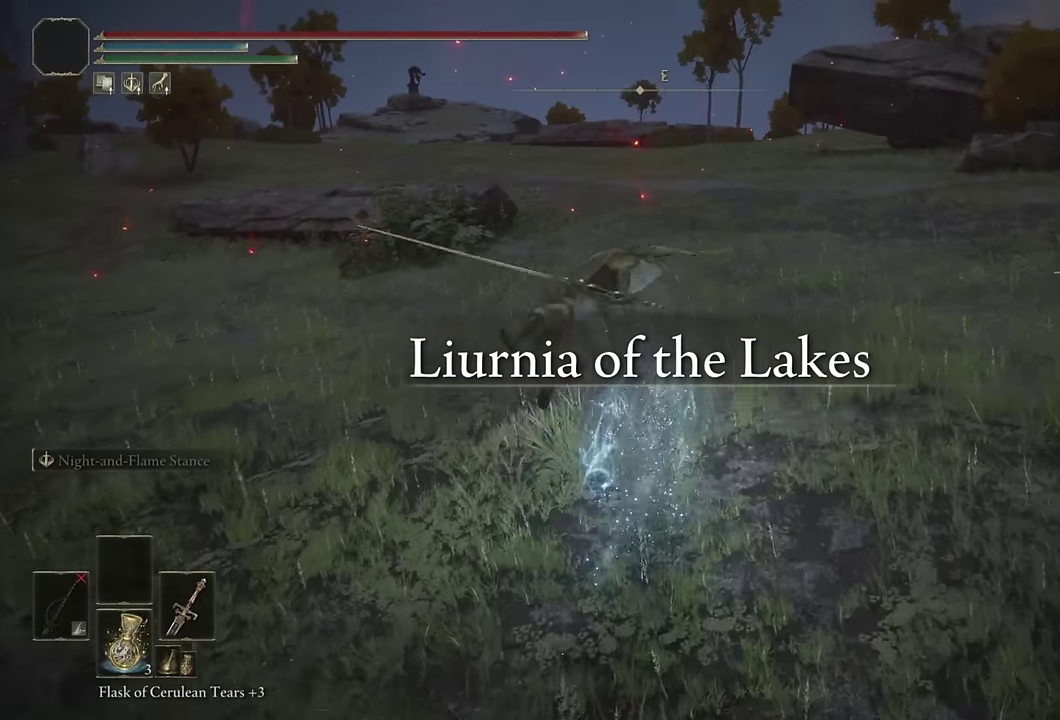
{"buttons": ["CIRCLE"], "left_stick": "up", "right_stick": "center", "events": [[50, "right_stick", "down-left"], [100, "right_stick", "center"], [434, "CIRCLE", "down"]]}
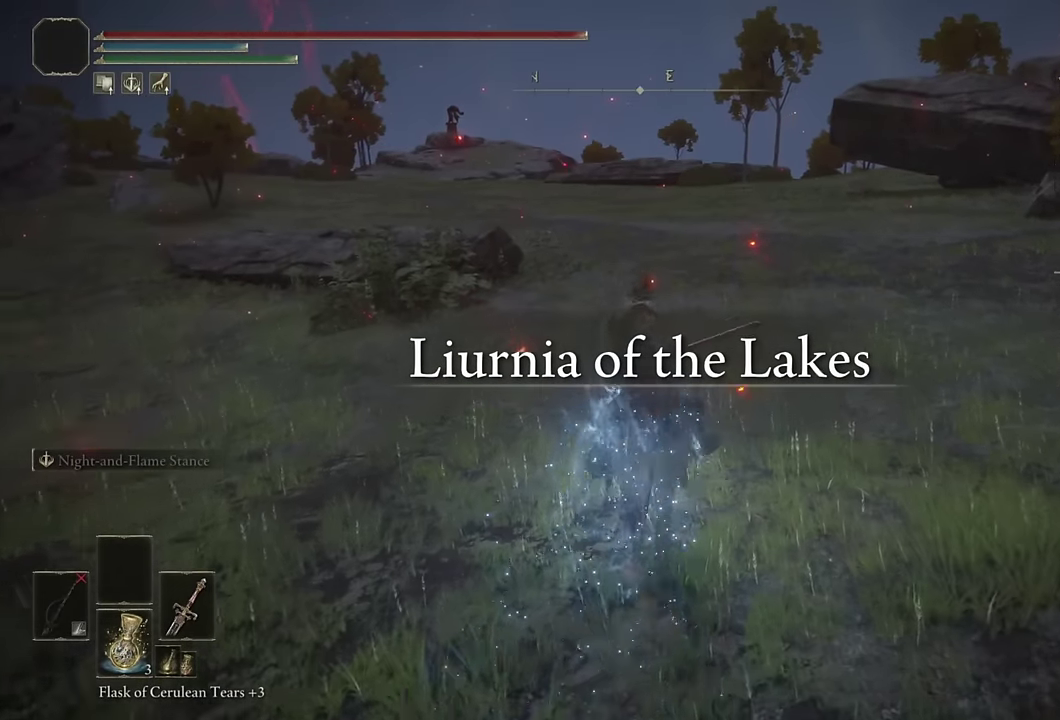
{"buttons": [], "left_stick": "up", "right_stick": "center", "events": [[17, "CIRCLE", "up"], [100, "CIRCLE", "down"], [167, "CIRCLE", "up"], [234, "CIRCLE", "down"], [300, "CIRCLE", "up"], [384, "CIRCLE", "down"], [484, "CIRCLE", "up"]]}
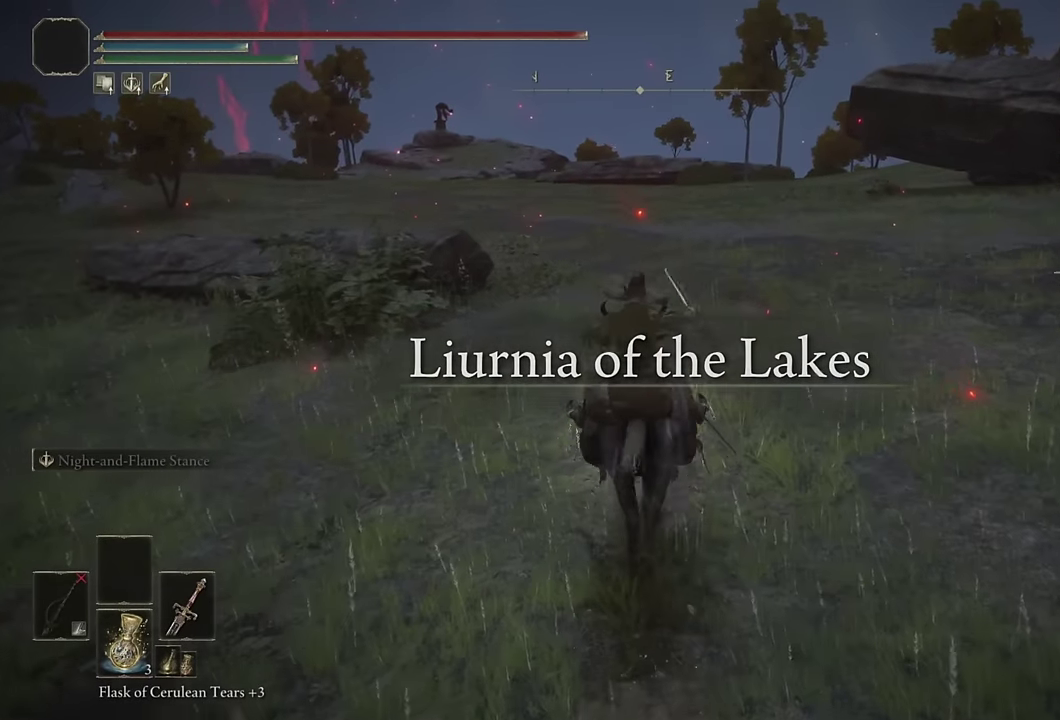
{"buttons": [], "left_stick": "up-right", "right_stick": "center", "events": [[250, "right_stick", "left"], [384, "left_stick", "up-right"], [450, "right_stick", "center"]]}
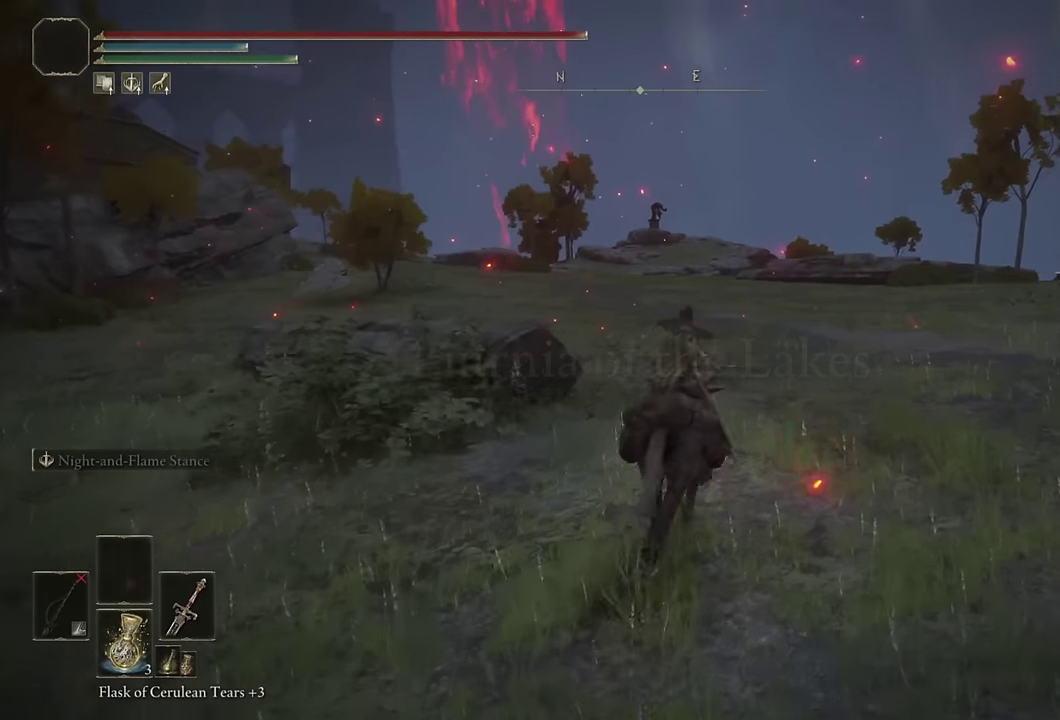
{"buttons": [], "left_stick": "up-right", "right_stick": "down-right"}
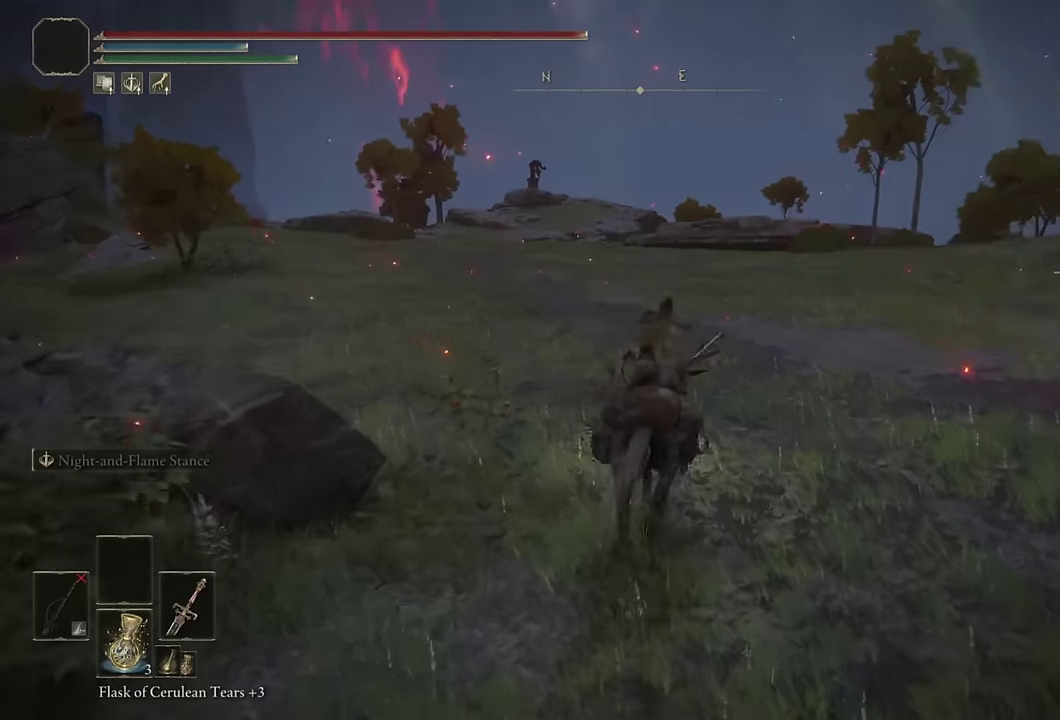
{"buttons": [], "left_stick": "up", "right_stick": "center"}
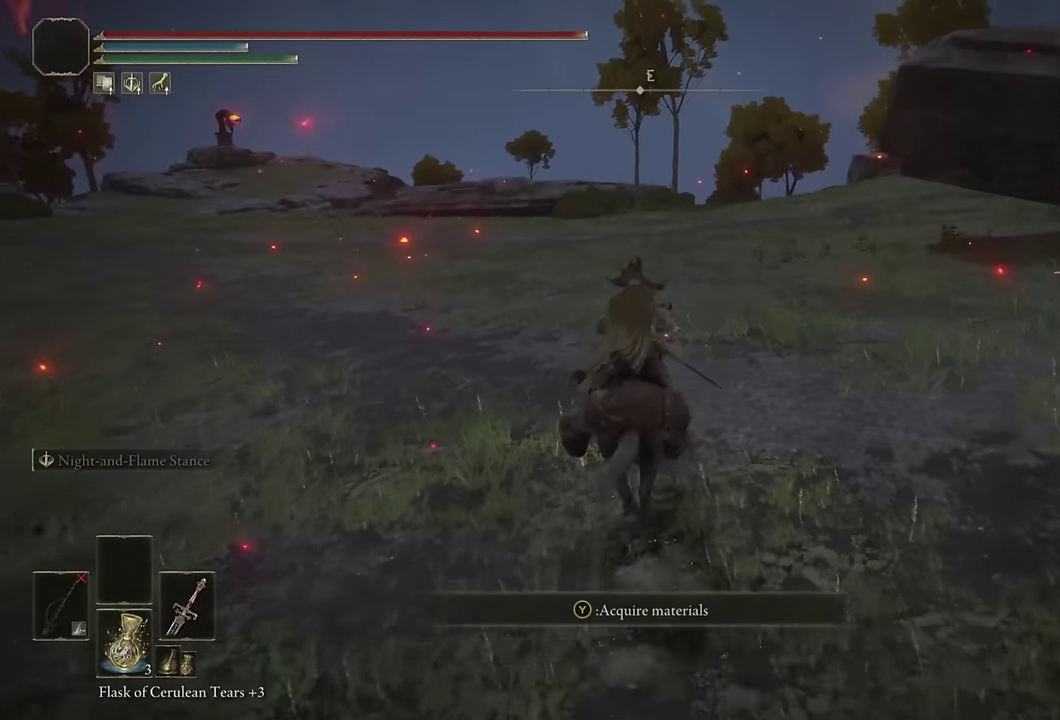
{"buttons": [], "left_stick": "up", "right_stick": "center", "events": [[234, "right_stick", "right"], [384, "right_stick", "center"]]}
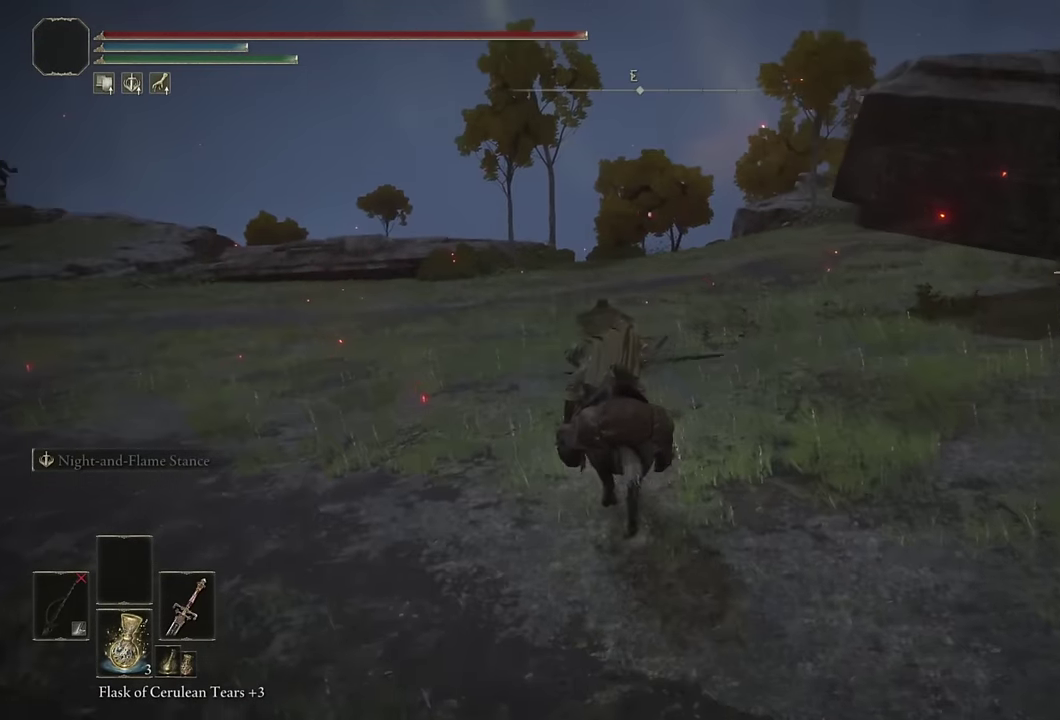
{"buttons": [], "left_stick": "up", "right_stick": "center", "events": [[217, "CIRCLE", "down"], [300, "CIRCLE", "up"]]}
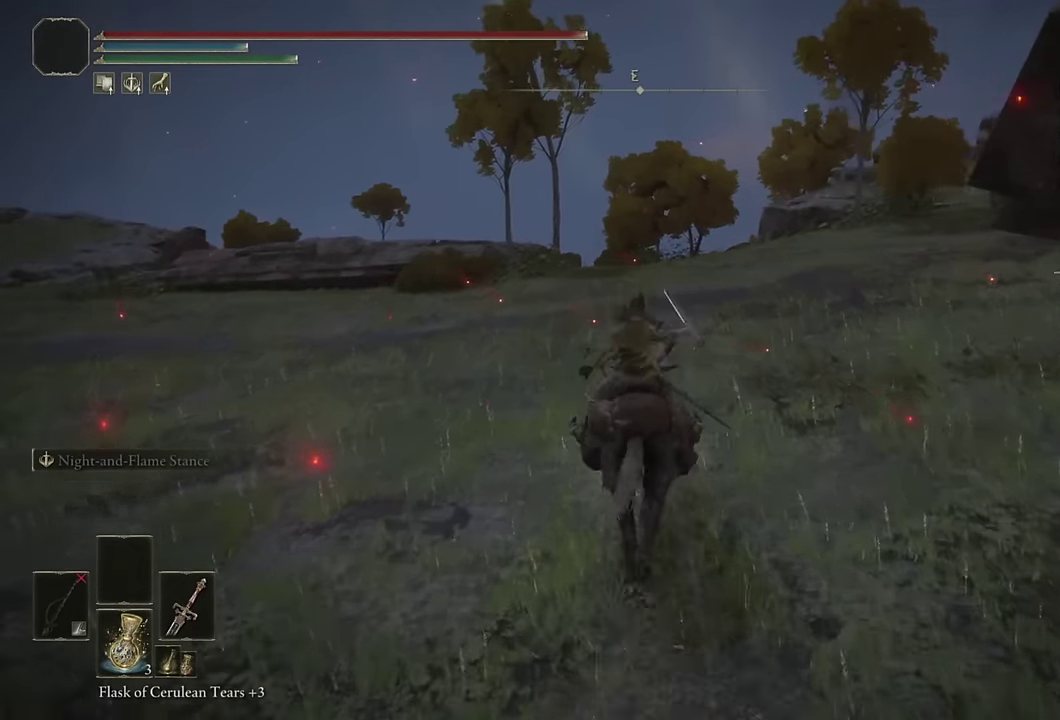
{"buttons": [], "left_stick": "up-right", "right_stick": "center", "events": [[50, "right_stick", "up-right"], [184, "left_stick", "up-right"], [250, "right_stick", "down-left"], [317, "right_stick", "left"], [384, "right_stick", "center"]]}
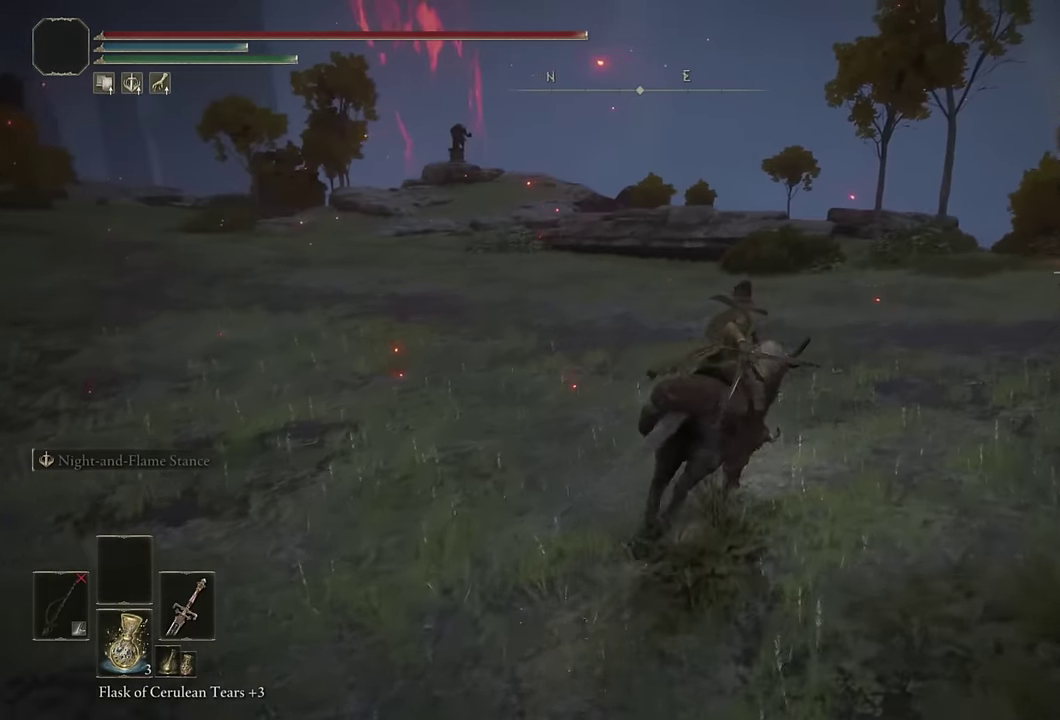
{"buttons": [], "left_stick": "up-right", "right_stick": "center", "events": [[17, "CIRCLE", "down"], [134, "CIRCLE", "up"], [284, "right_stick", "down-left"], [434, "left_stick", "down-left"], [450, "right_stick", "center"], [484, "left_stick", "up-right"]]}
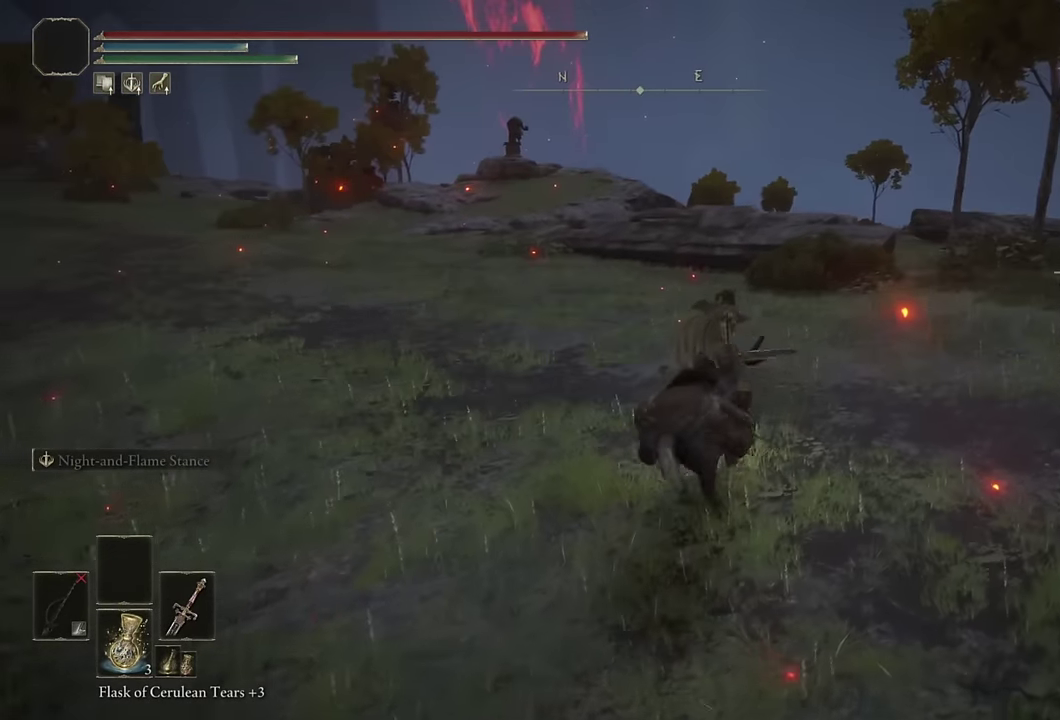
{"buttons": [], "left_stick": "up-right", "right_stick": "center", "events": [[100, "right_stick", "up-left"], [300, "right_stick", "center"], [417, "CIRCLE", "down"], [500, "CIRCLE", "up"]]}
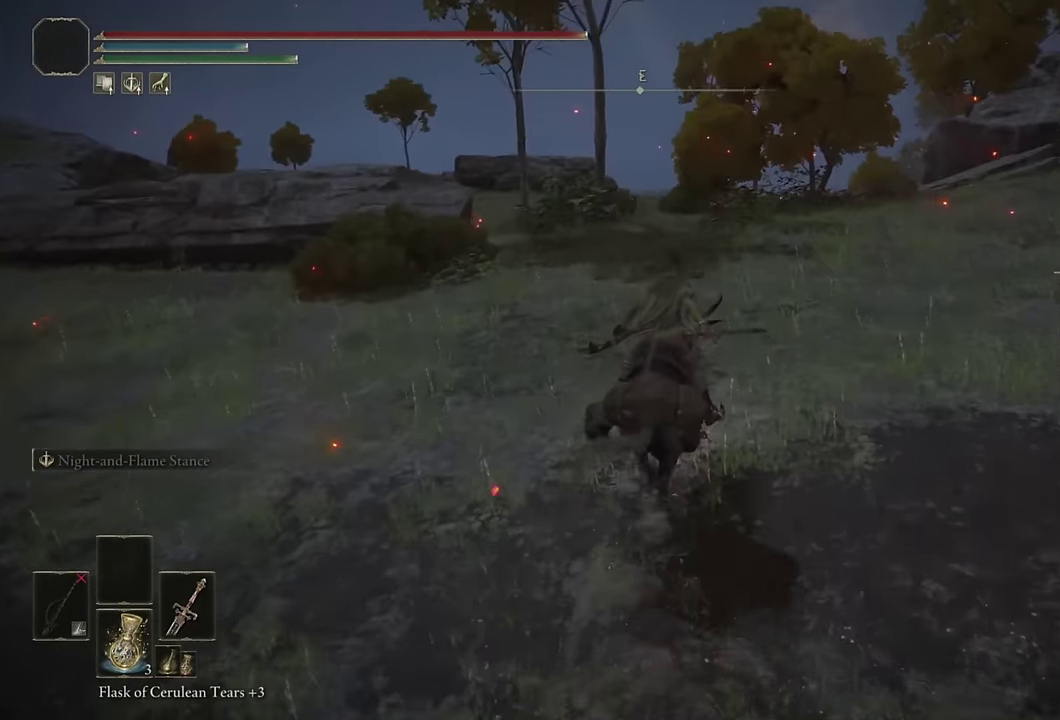
{"buttons": [], "left_stick": "up", "right_stick": "center", "events": [[217, "left_stick", "up"]]}
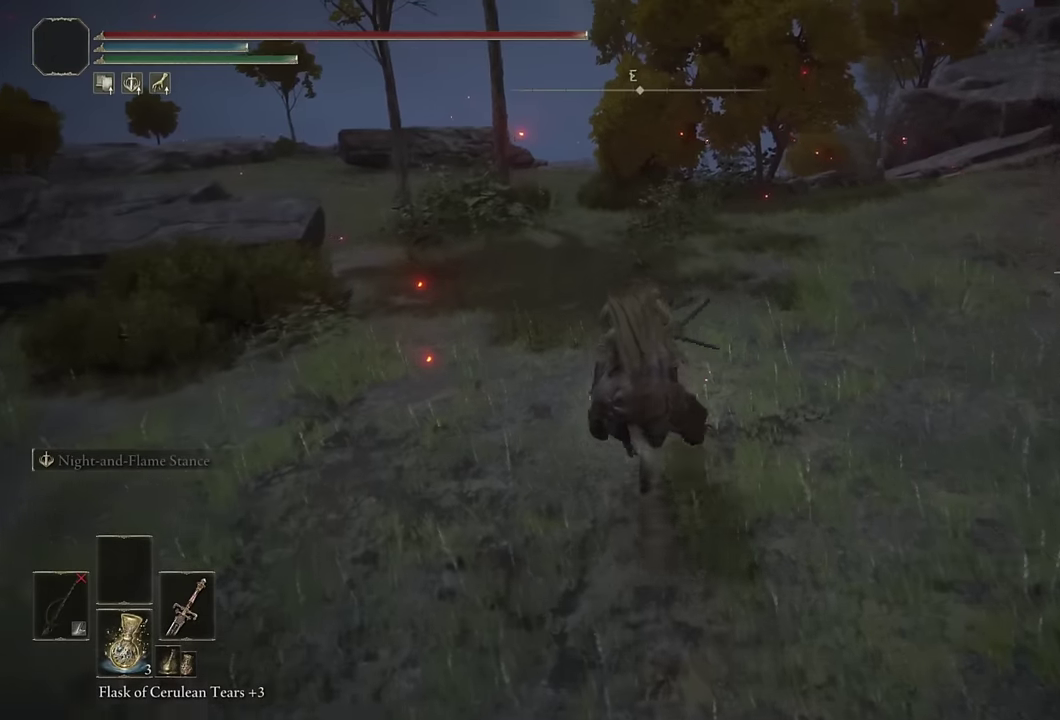
{"buttons": [], "left_stick": "up", "right_stick": "center", "events": [[167, "CIRCLE", "down"], [250, "CIRCLE", "up"], [350, "CIRCLE", "down"], [434, "CIRCLE", "up"]]}
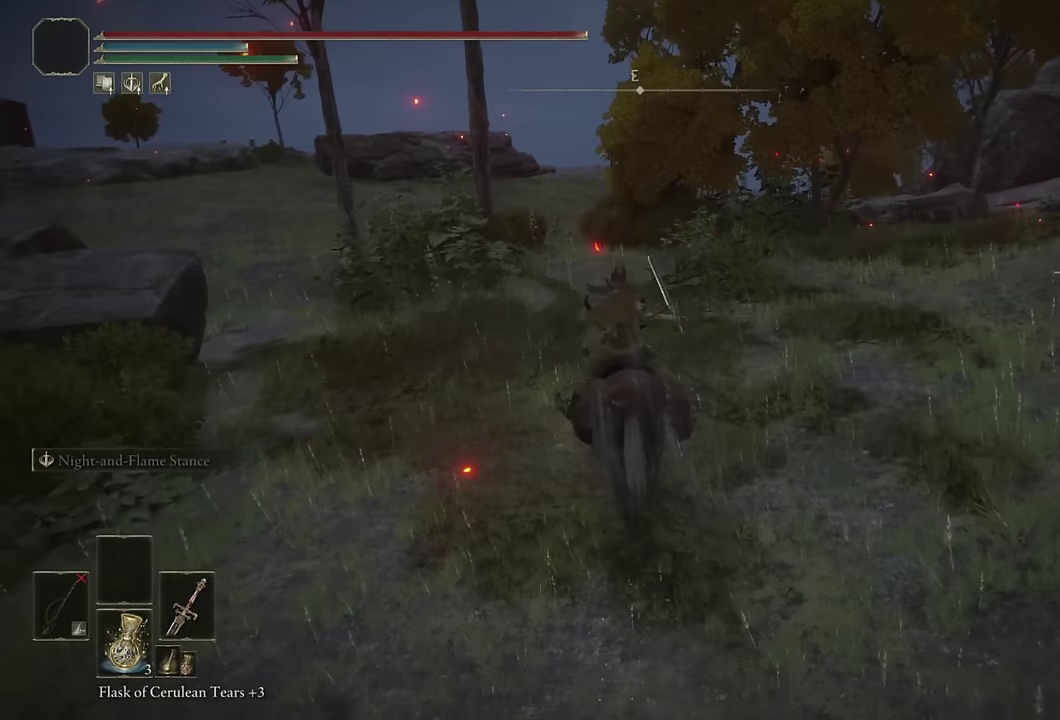
{"buttons": [], "left_stick": "up", "right_stick": "center", "events": [[250, "right_stick", "down-right"], [417, "right_stick", "center"]]}
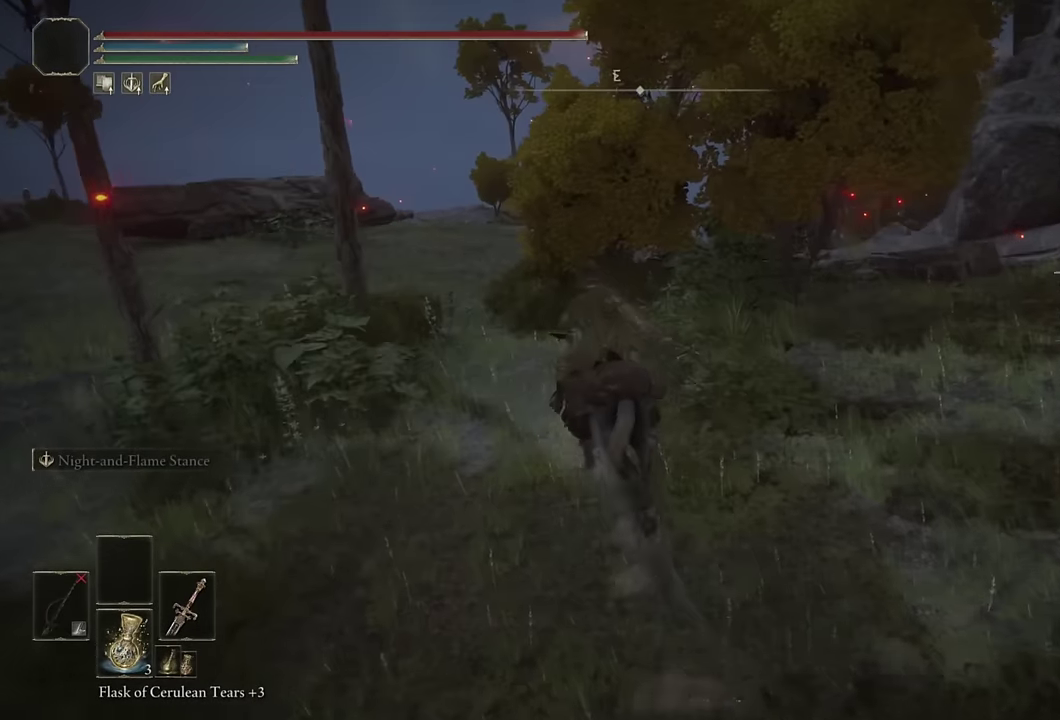
{"buttons": [], "left_stick": "up", "right_stick": "center", "events": [[100, "CIRCLE", "down"], [184, "CIRCLE", "up"]]}
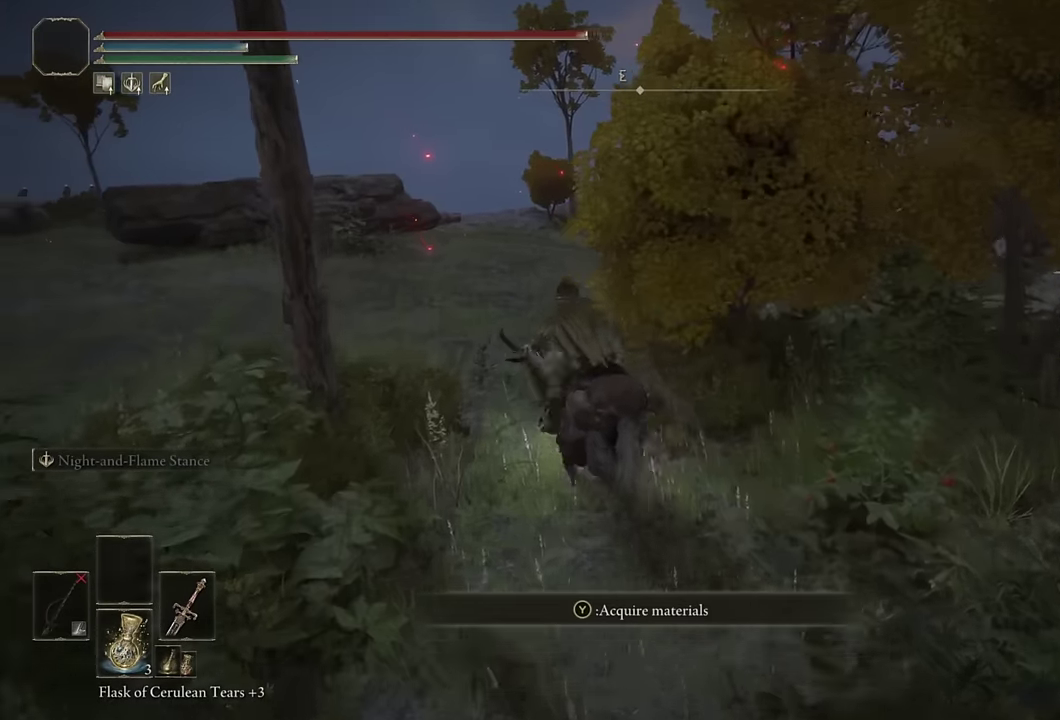
{"buttons": [], "left_stick": "up", "right_stick": "center", "events": [[17, "right_stick", "down-right"], [284, "right_stick", "center"], [417, "CIRCLE", "down"], [500, "CIRCLE", "up"]]}
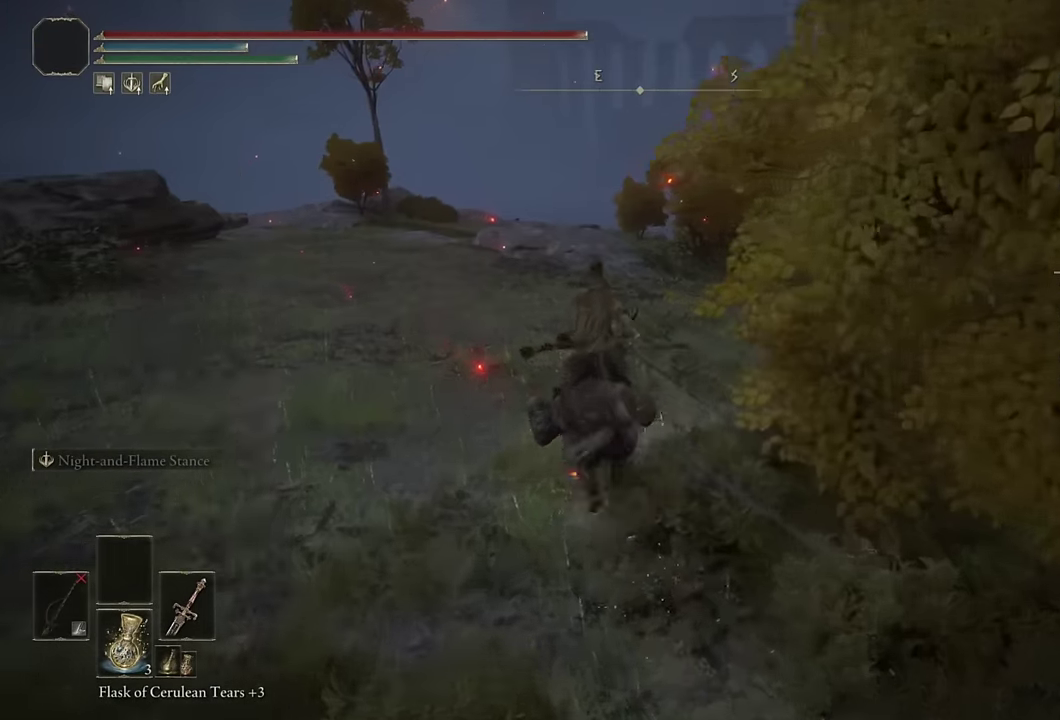
{"buttons": [], "left_stick": "up", "right_stick": "down-right", "events": [[184, "right_stick", "down-right"], [400, "right_stick", "center"], [484, "right_stick", "down-right"]]}
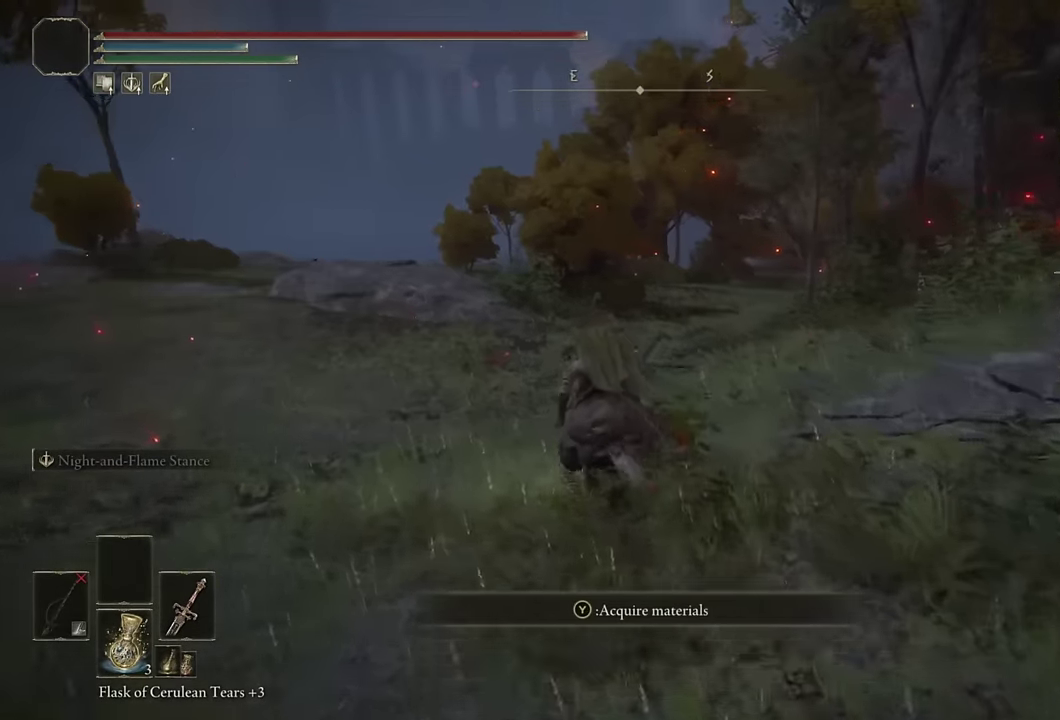
{"buttons": [], "left_stick": "up", "right_stick": "center", "events": [[84, "right_stick", "center"], [200, "CIRCLE", "down"], [284, "CIRCLE", "up"]]}
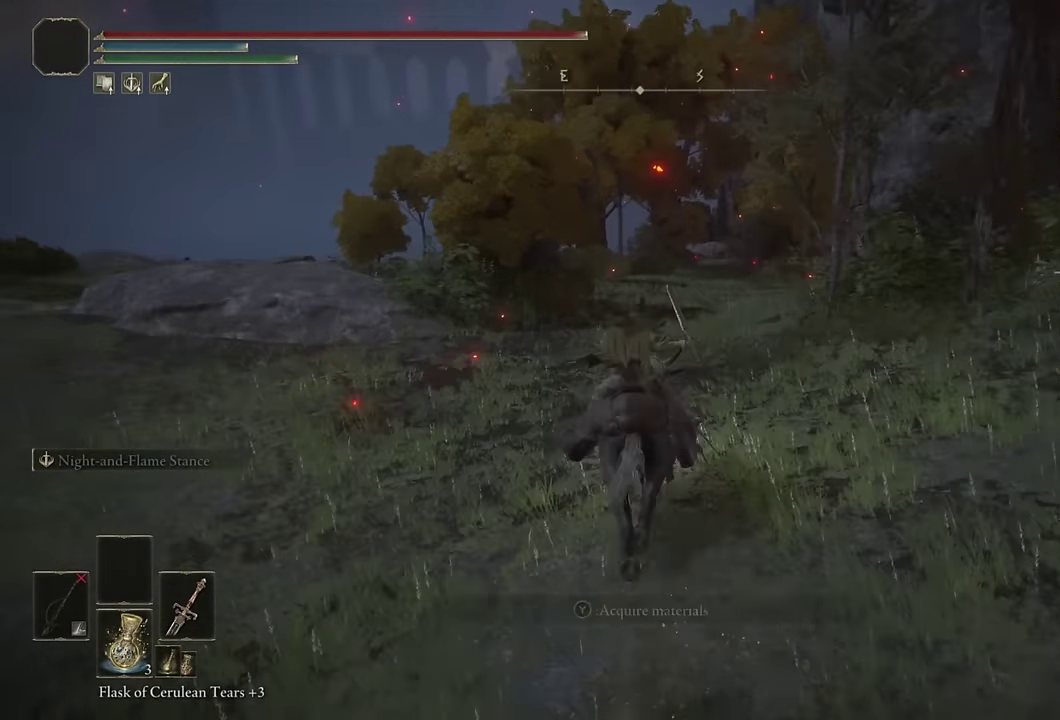
{"buttons": ["CIRCLE"], "left_stick": "up", "right_stick": "center", "events": [[50, "right_stick", "right"], [167, "right_stick", "center"], [484, "CIRCLE", "down"]]}
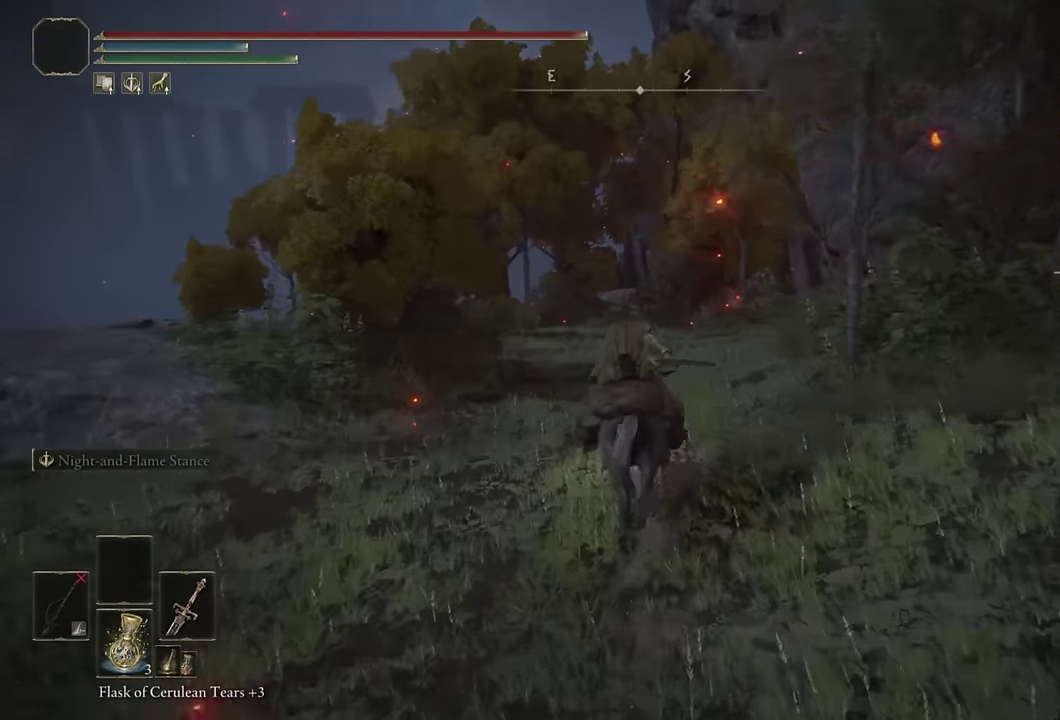
{"buttons": [], "left_stick": "up", "right_stick": "down", "events": [[84, "CIRCLE", "up"], [416, "right_stick", "down"]]}
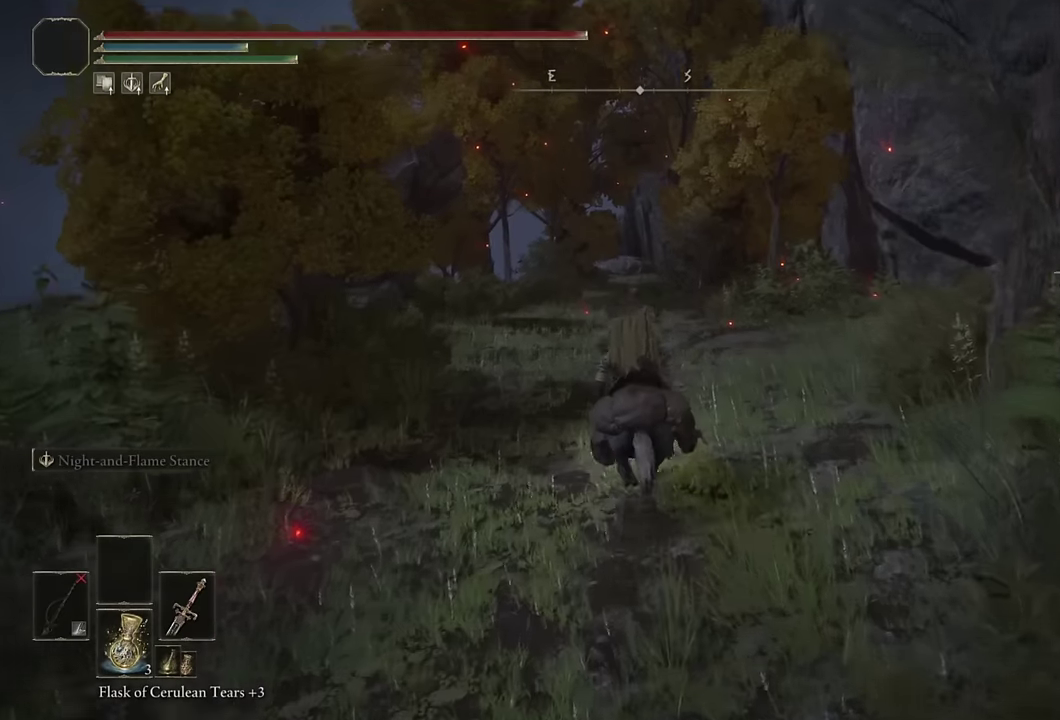
{"buttons": [], "left_stick": "up", "right_stick": "center", "events": [[33, "right_stick", "center"], [266, "CIRCLE", "down"], [383, "CIRCLE", "up"]]}
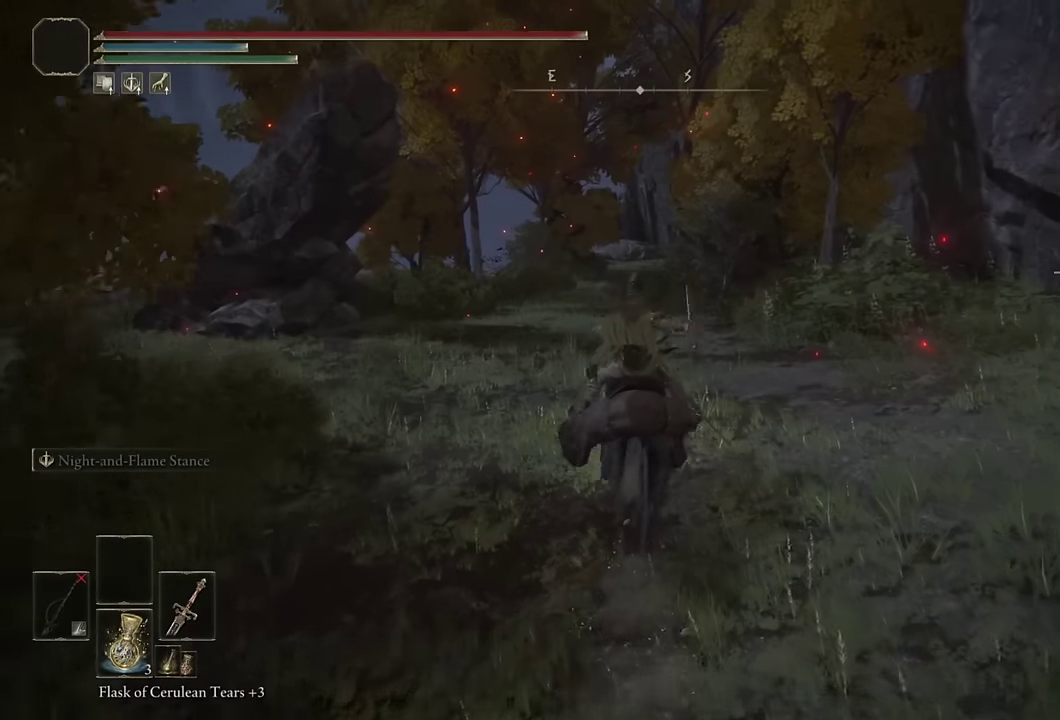
{"buttons": [], "left_stick": "up", "right_stick": "center", "events": []}
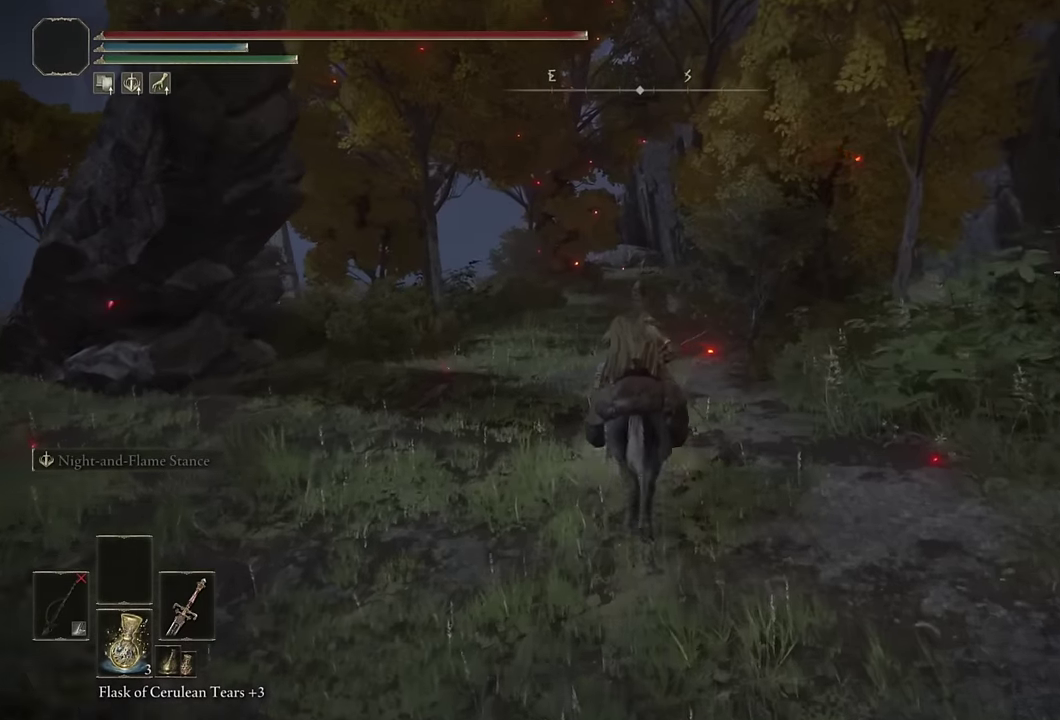
{"buttons": ["CROSS"], "left_stick": "up", "right_stick": "center", "events": [[66, "CIRCLE", "down"], [133, "CIRCLE", "up"], [316, "START", "down"], [433, "START", "up"], [483, "CROSS", "down"]]}
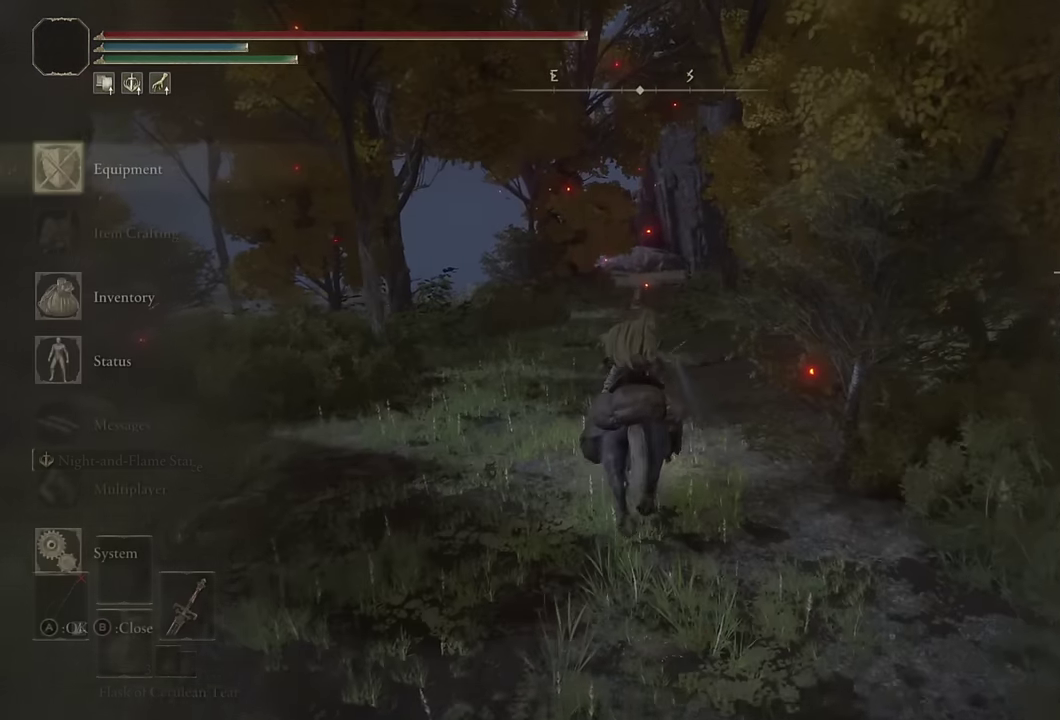
{"buttons": ["DPAD_RIGHT"], "left_stick": "up", "right_stick": "center", "events": [[116, "CROSS", "up"], [316, "DPAD_RIGHT", "down"], [383, "DPAD_RIGHT", "up"], [500, "DPAD_RIGHT", "down"]]}
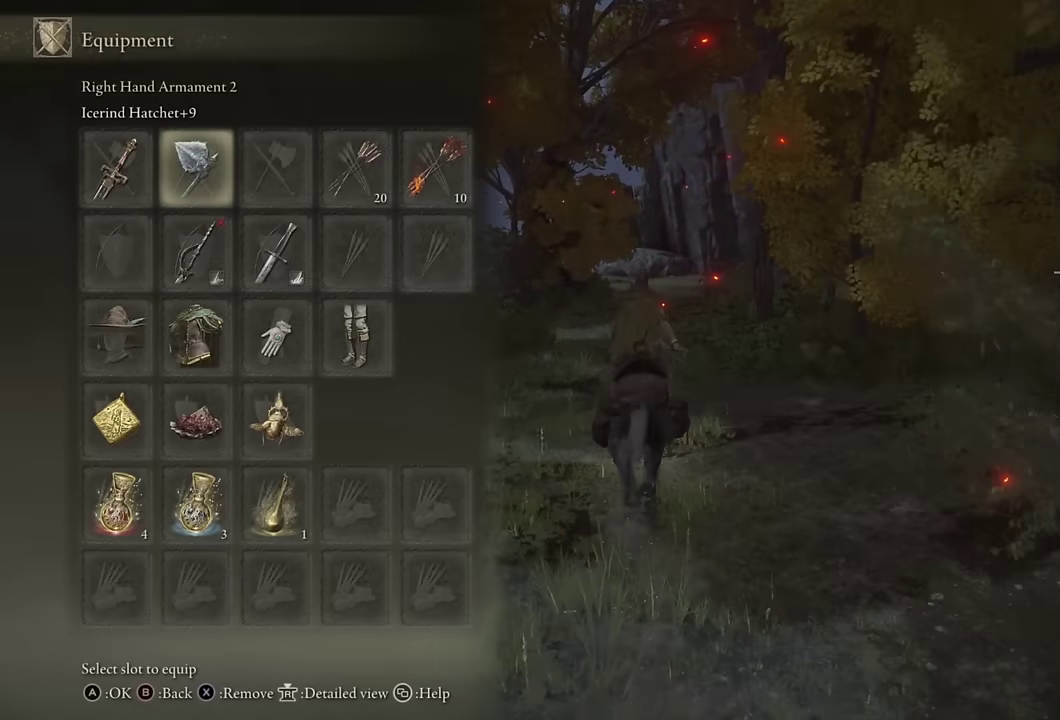
{"buttons": ["DPAD_LEFT"], "left_stick": "up", "right_stick": "center", "events": [[16, "DPAD_RIGHT", "up"], [150, "CROSS", "down"], [250, "CROSS", "up"], [466, "DPAD_LEFT", "down"]]}
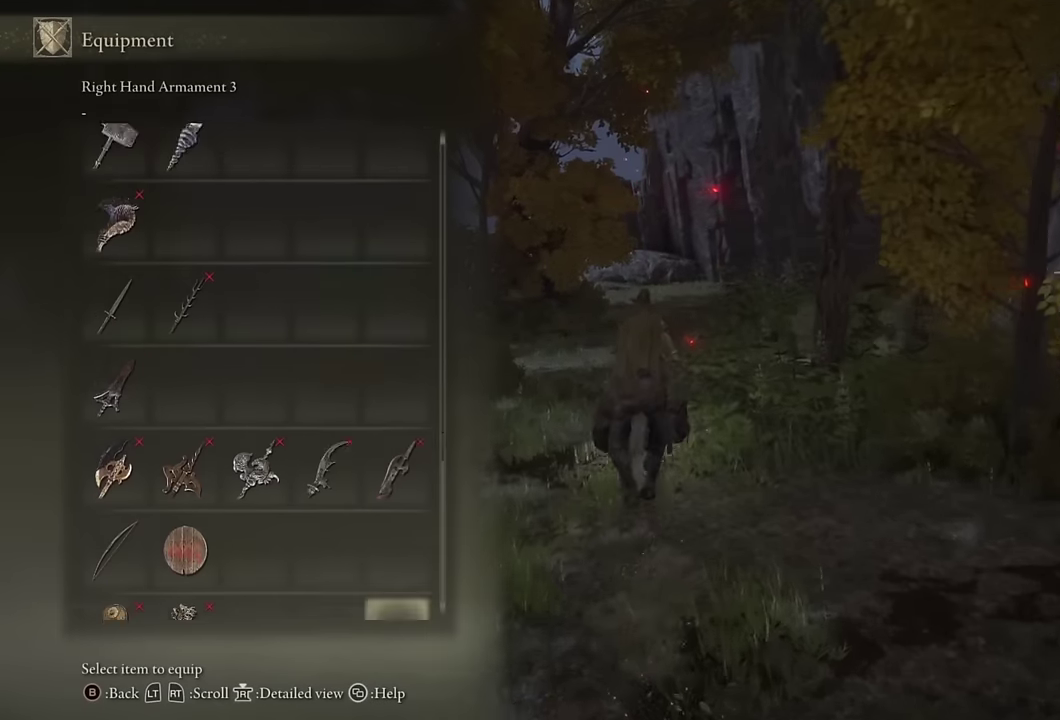
{"buttons": [], "left_stick": "up", "right_stick": "center", "events": [[50, "DPAD_LEFT", "up"]]}
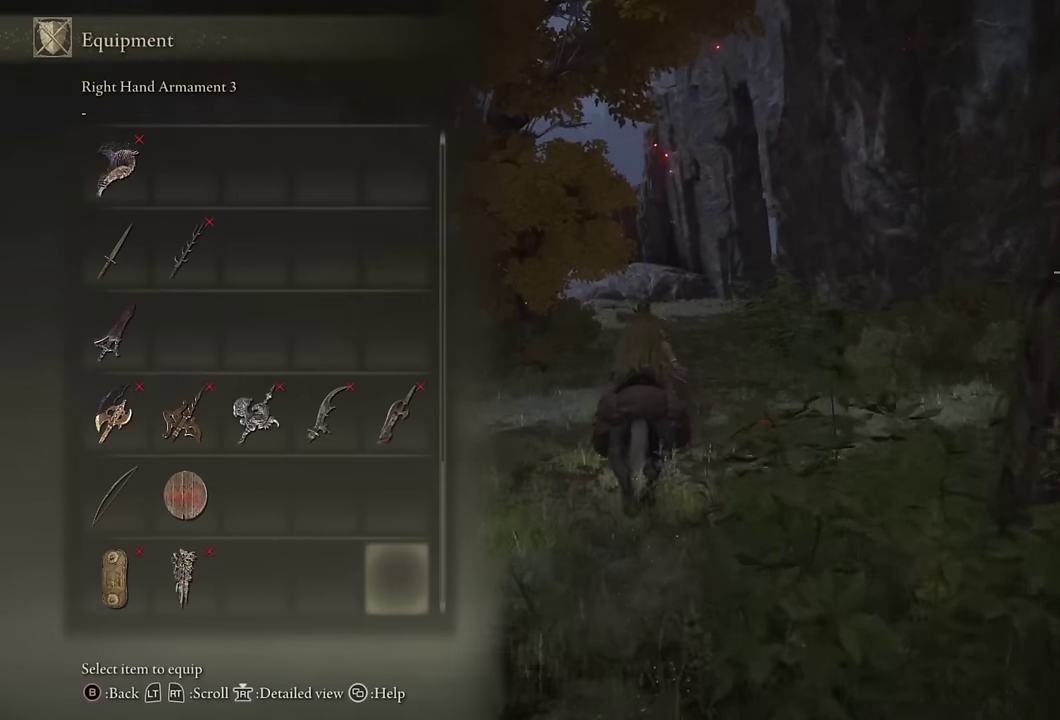
{"buttons": [], "left_stick": "up", "right_stick": "center", "events": [[200, "left_stick", "down-right"], [250, "left_stick", "center"], [300, "left_stick", "up"]]}